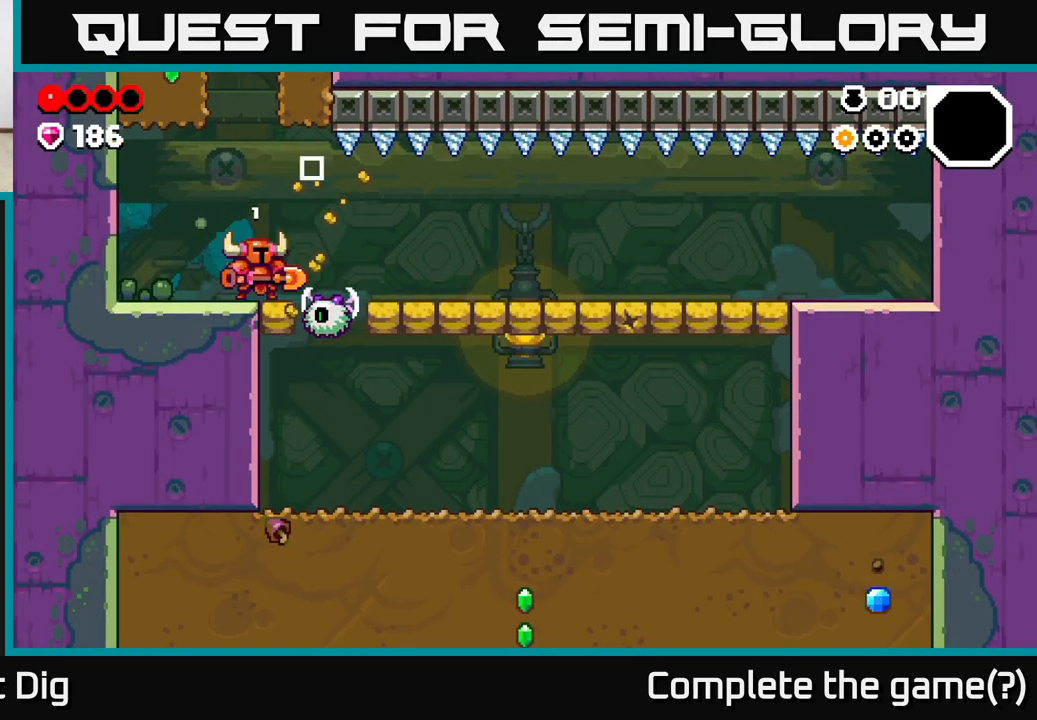
Gameplay with a controller (Xbox layout); each line is a JSON object with the inputs held at the frame after it. "events" lists button and stick changes between this image and that frame as [ms after this image, input, new state], when the widget could be followed in between.
{"buttons": [], "left_stick": "left", "right_stick": "center", "events": [[217, "A", "down"], [217, "left_stick", "right"], [267, "A", "up"], [433, "left_stick", "center"], [483, "left_stick", "left"]]}
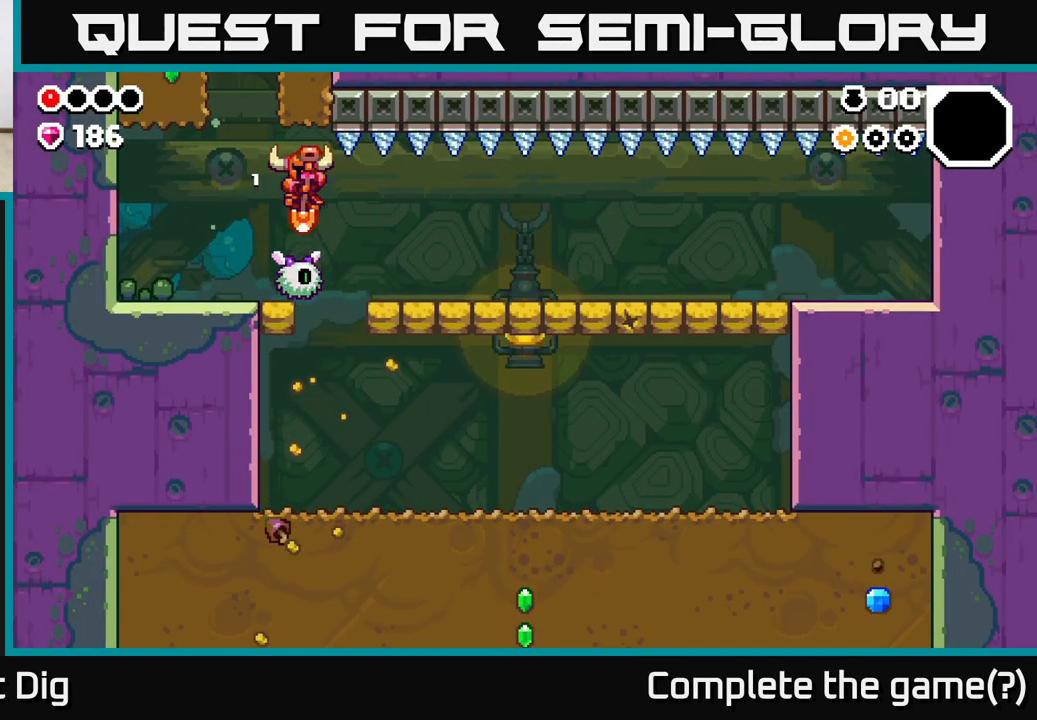
{"buttons": [], "left_stick": "center", "right_stick": "center", "events": [[200, "left_stick", "center"]]}
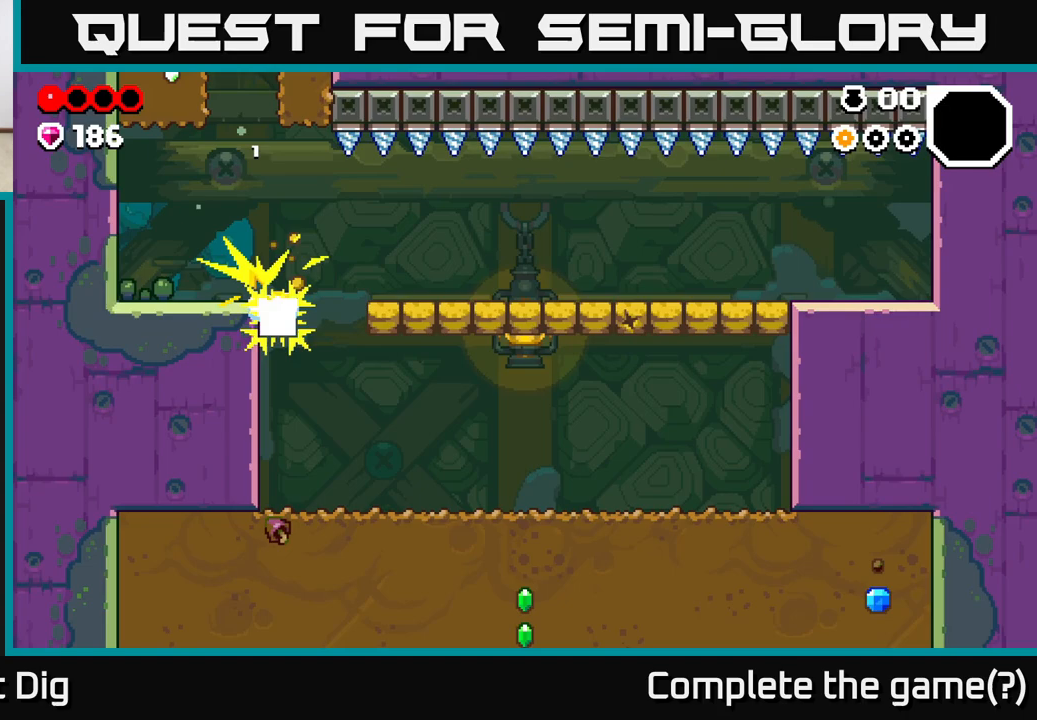
{"buttons": [], "left_stick": "left", "right_stick": "center", "events": [[117, "left_stick", "right"], [333, "left_stick", "left"]]}
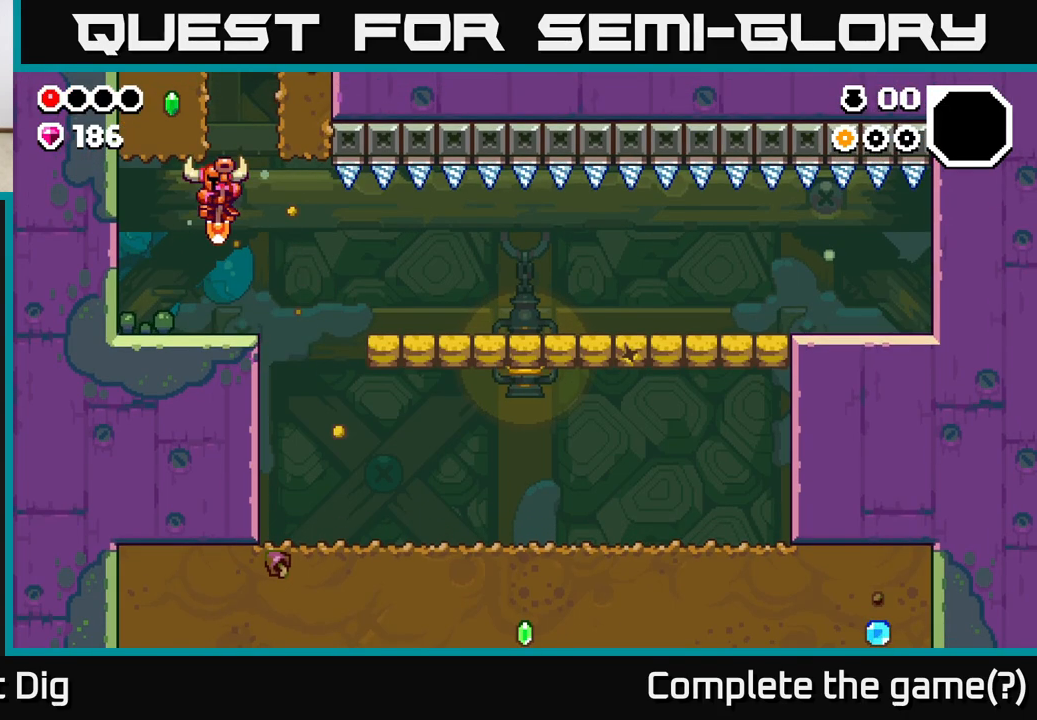
{"buttons": [], "left_stick": "right", "right_stick": "center", "events": [[33, "left_stick", "up"], [83, "left_stick", "right"]]}
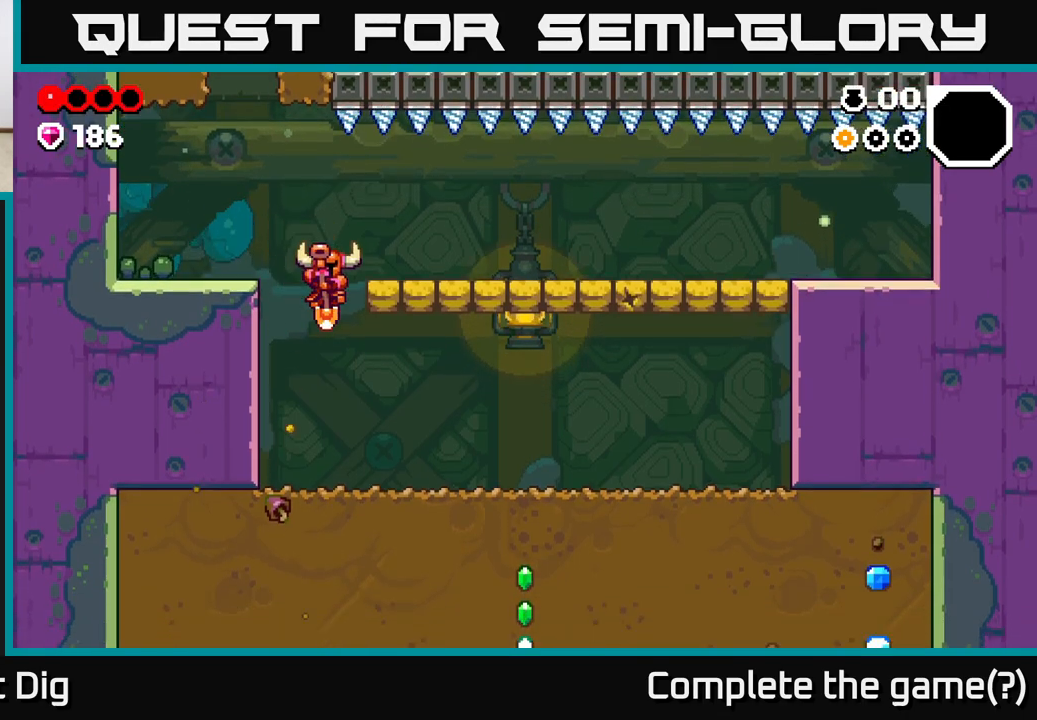
{"buttons": [], "left_stick": "right", "right_stick": "center", "events": []}
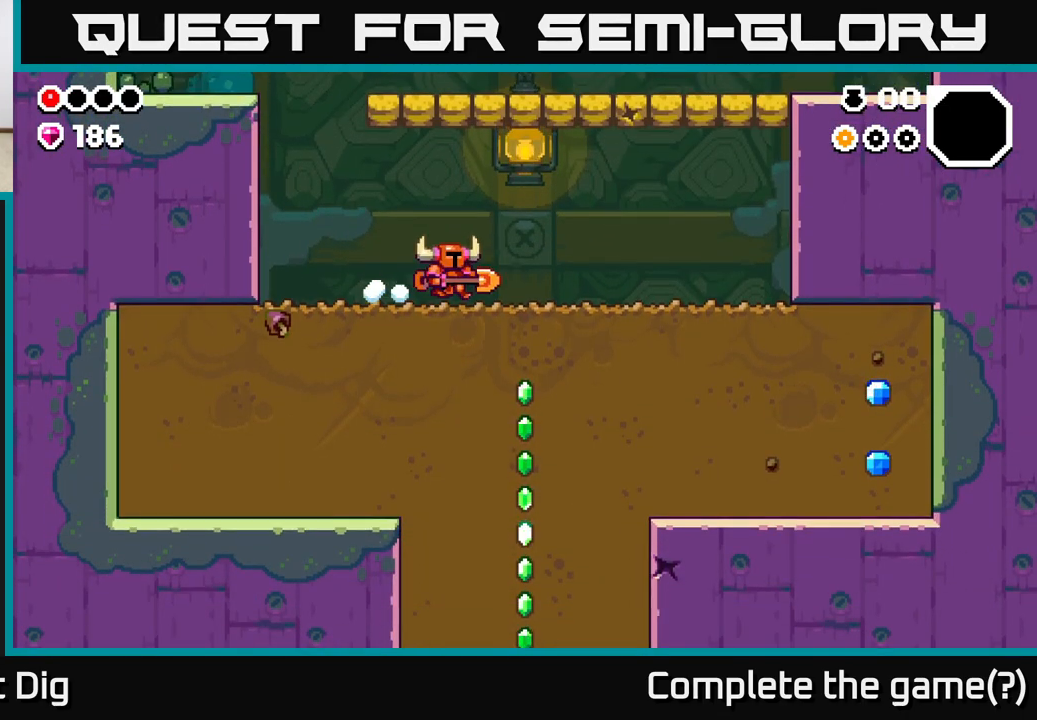
{"buttons": [], "left_stick": "down-right", "right_stick": "center", "events": [[333, "A", "down"], [333, "left_stick", "down"], [383, "A", "up"], [483, "left_stick", "down-right"]]}
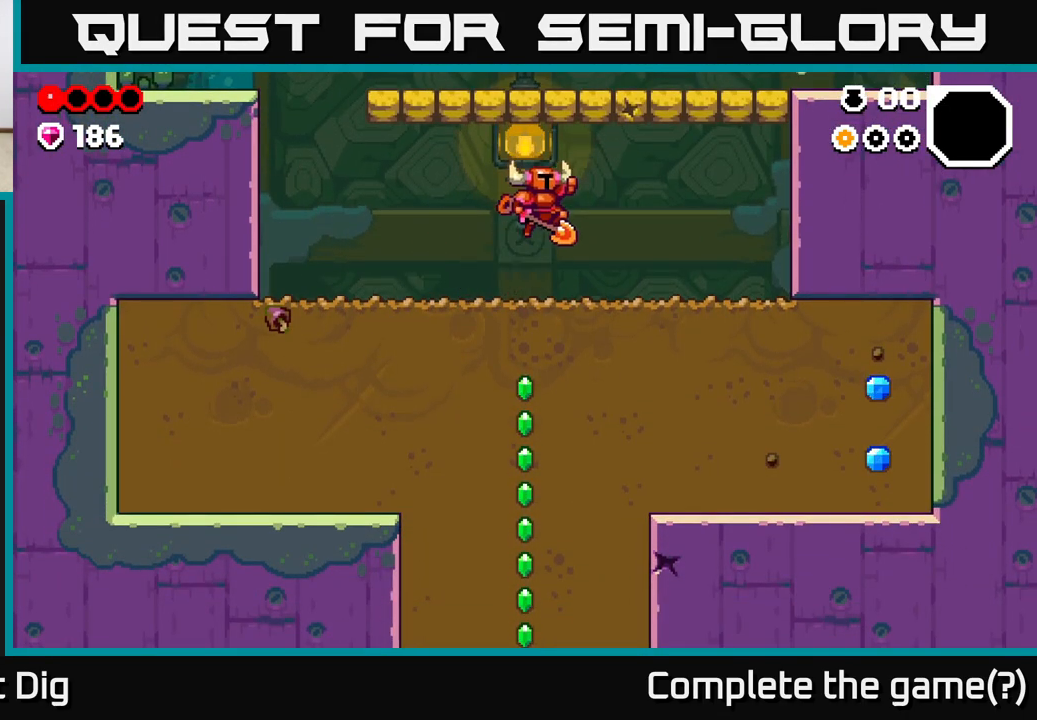
{"buttons": [], "left_stick": "right", "right_stick": "center", "events": [[17, "left_stick", "right"]]}
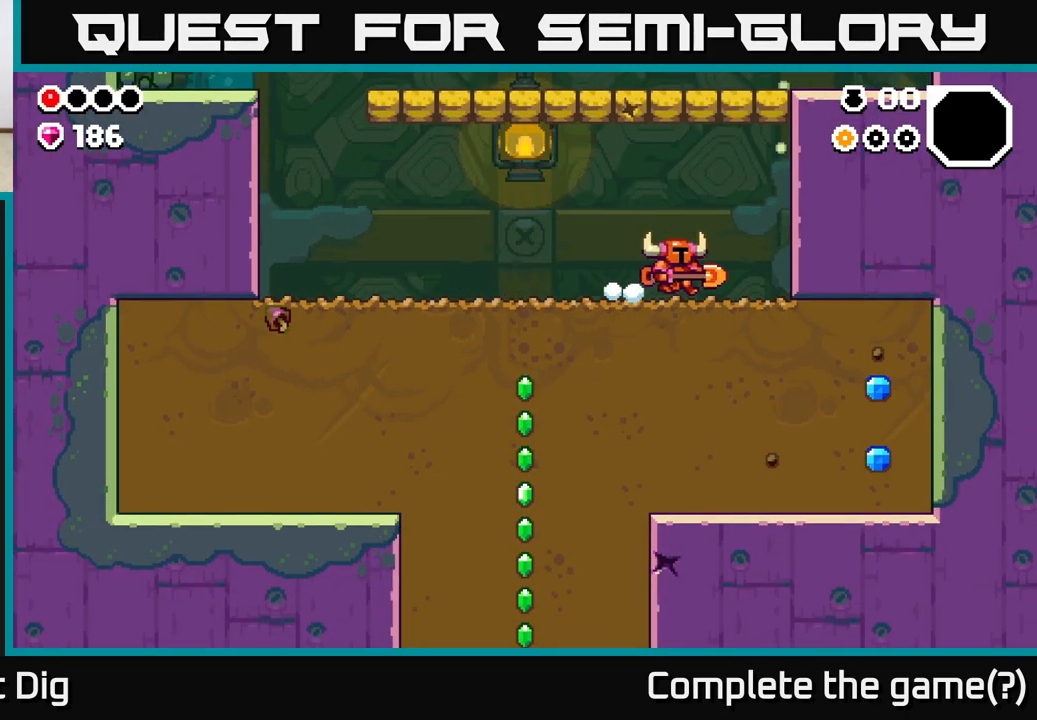
{"buttons": ["X"], "left_stick": "down", "right_stick": "center", "events": [[200, "left_stick", "down"], [233, "X", "down"], [383, "X", "up"], [483, "X", "down"]]}
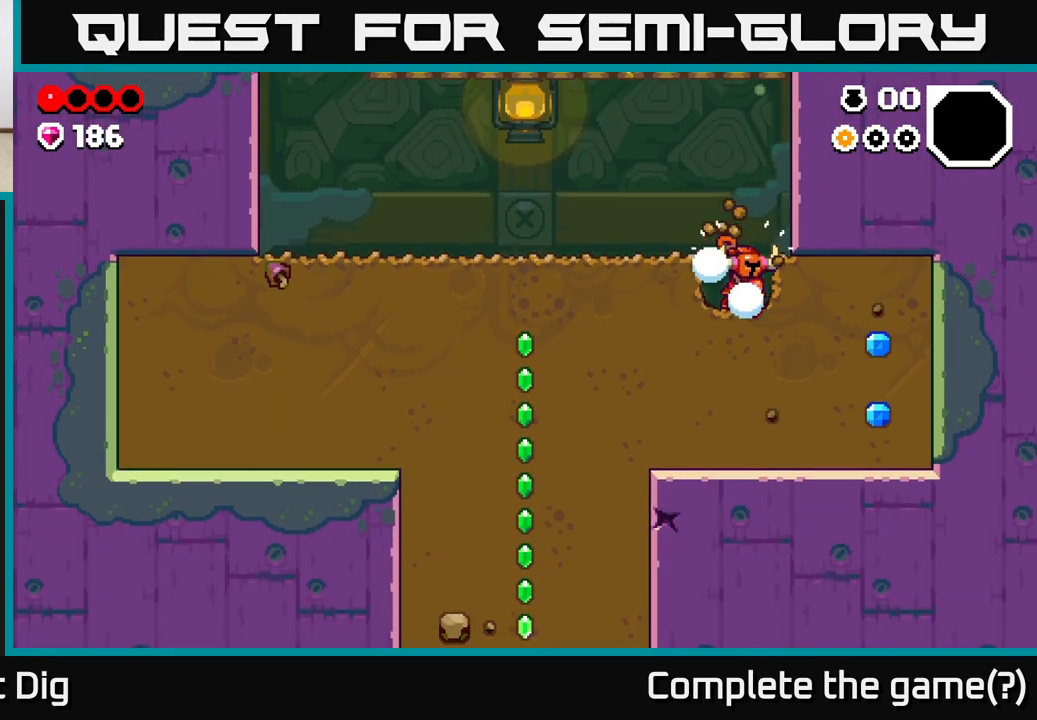
{"buttons": [], "left_stick": "right", "right_stick": "center", "events": [[117, "left_stick", "right"], [133, "X", "up"], [283, "X", "down"], [433, "X", "up"]]}
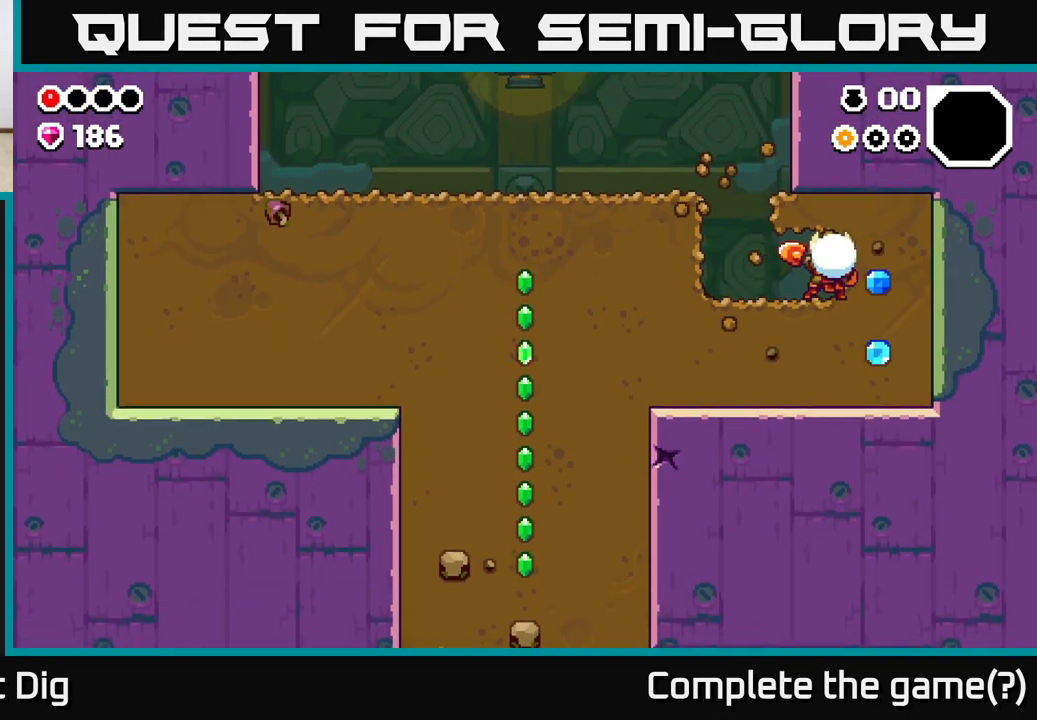
{"buttons": ["X"], "left_stick": "down", "right_stick": "center", "events": [[67, "X", "down"], [183, "X", "up"], [333, "left_stick", "down"], [383, "X", "down"]]}
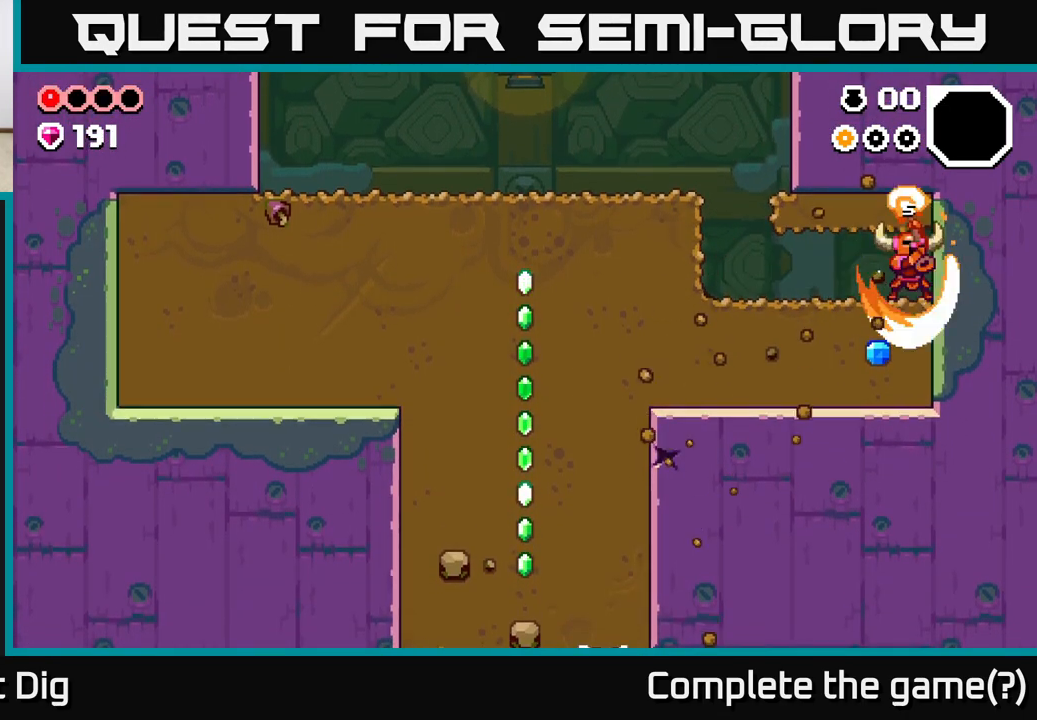
{"buttons": [], "left_stick": "left", "right_stick": "center", "events": [[33, "X", "up"], [283, "X", "down"], [317, "left_stick", "down-left"], [417, "X", "up"], [450, "left_stick", "left"]]}
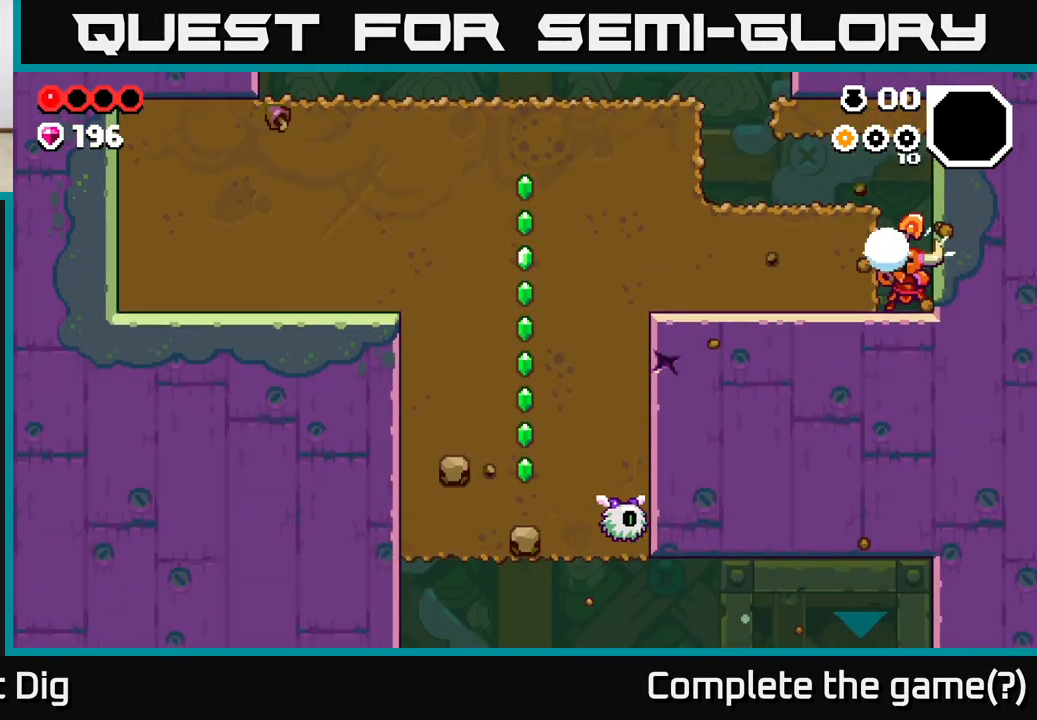
{"buttons": [], "left_stick": "left", "right_stick": "center", "events": [[83, "X", "down"], [233, "X", "up"], [350, "X", "down"], [500, "X", "up"]]}
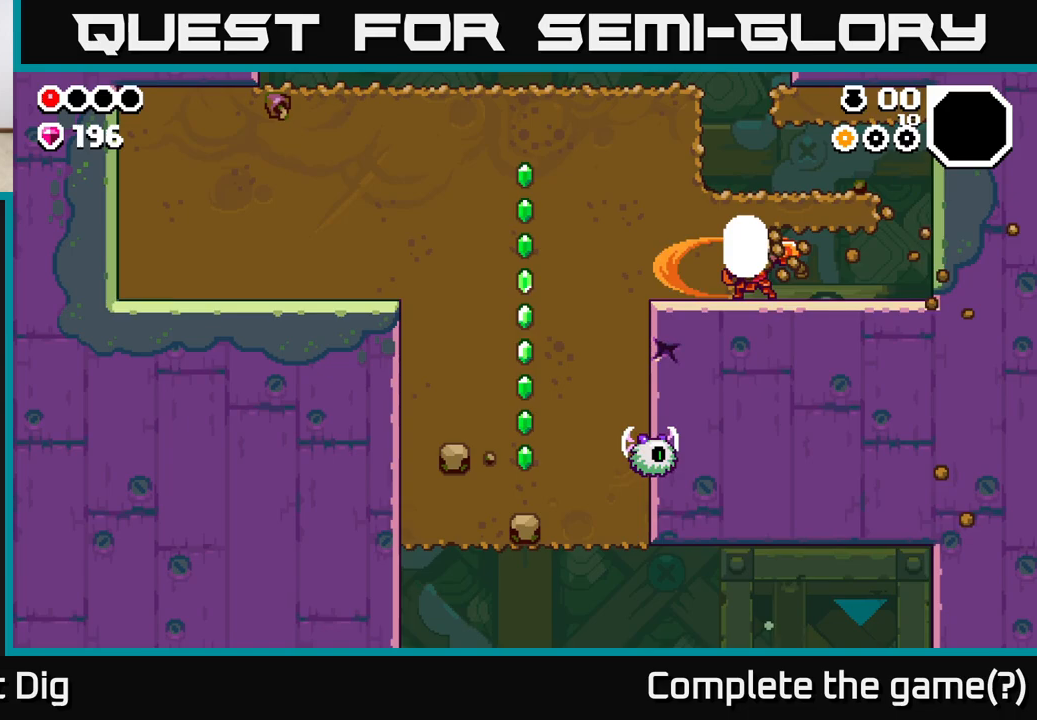
{"buttons": [], "left_stick": "left", "right_stick": "center", "events": [[100, "X", "down"], [267, "X", "up"], [350, "X", "down"], [500, "X", "up"]]}
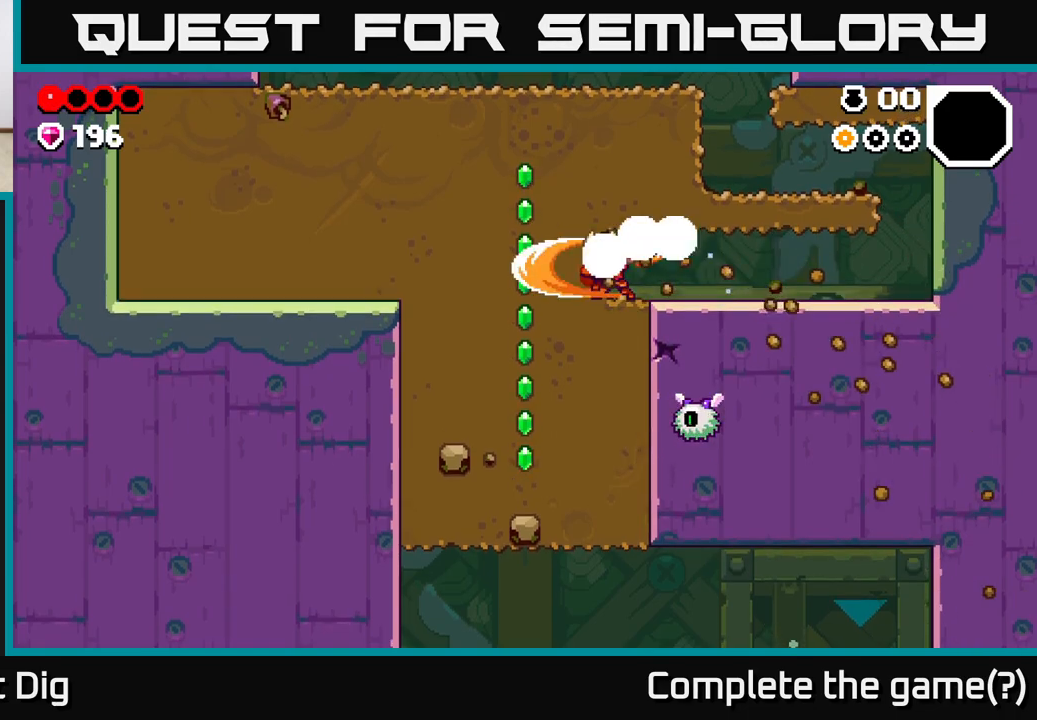
{"buttons": ["A"], "left_stick": "left", "right_stick": "center", "events": [[83, "X", "down"], [250, "X", "up"], [450, "A", "down"]]}
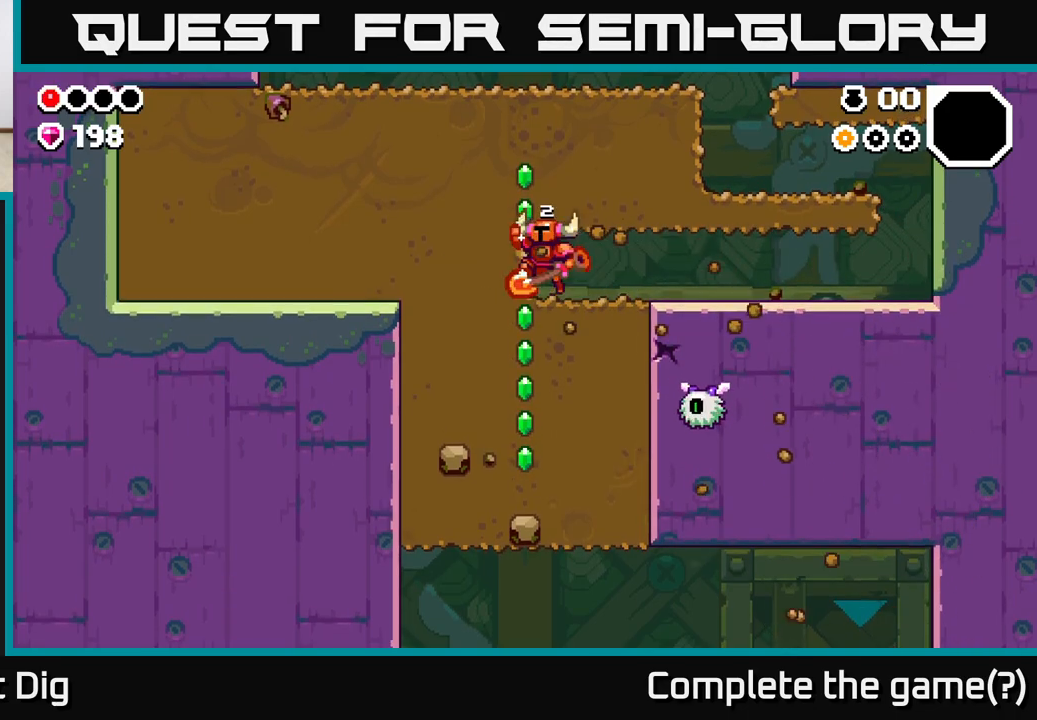
{"buttons": [], "left_stick": "center", "right_stick": "center", "events": [[50, "left_stick", "center"], [117, "A", "up"], [183, "A", "down"], [233, "left_stick", "left"], [350, "A", "up"], [417, "left_stick", "center"]]}
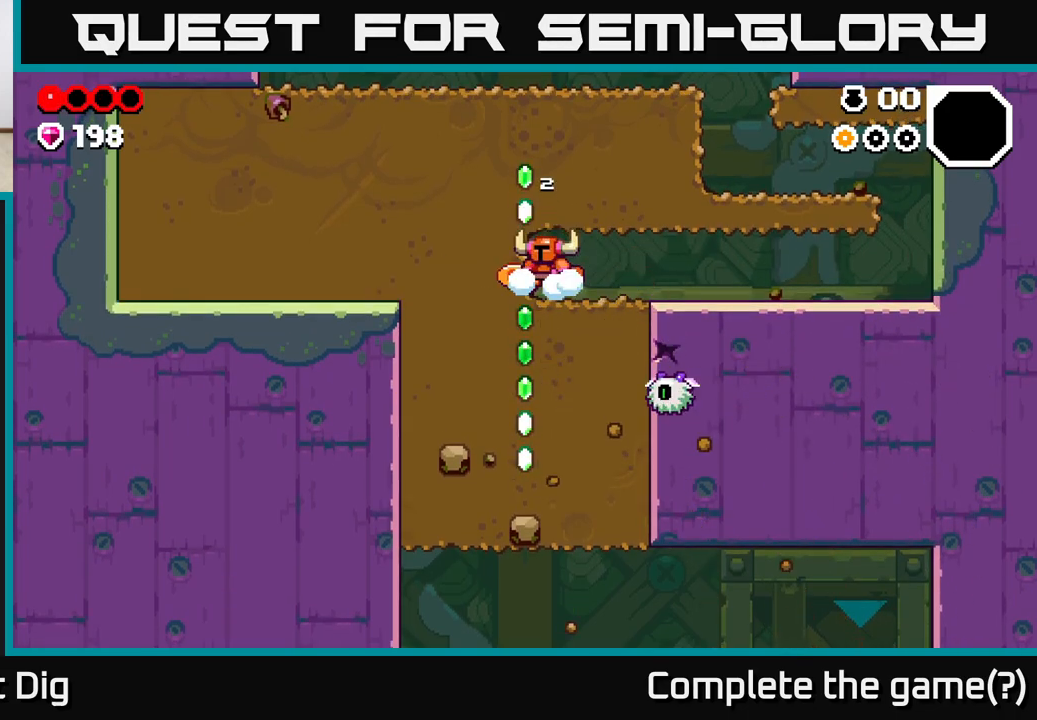
{"buttons": ["X"], "left_stick": "right", "right_stick": "center", "events": [[17, "left_stick", "down"], [100, "X", "down"], [267, "X", "up"], [417, "left_stick", "right"], [483, "X", "down"]]}
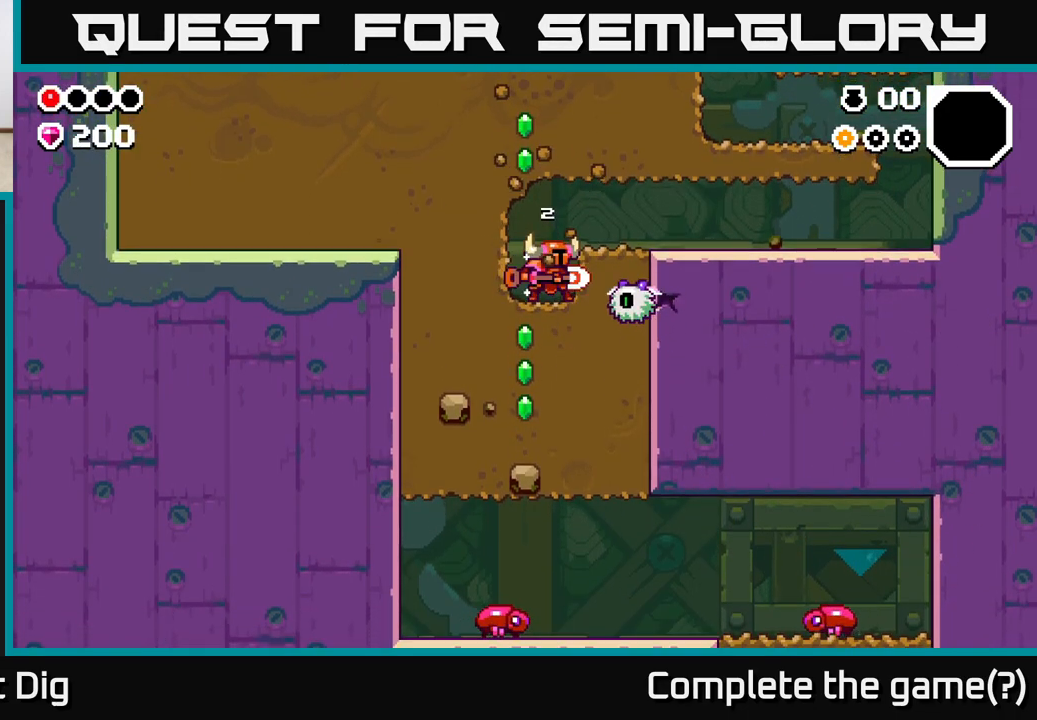
{"buttons": [], "left_stick": "right", "right_stick": "center", "events": [[67, "left_stick", "center"], [83, "X", "up"], [283, "left_stick", "right"]]}
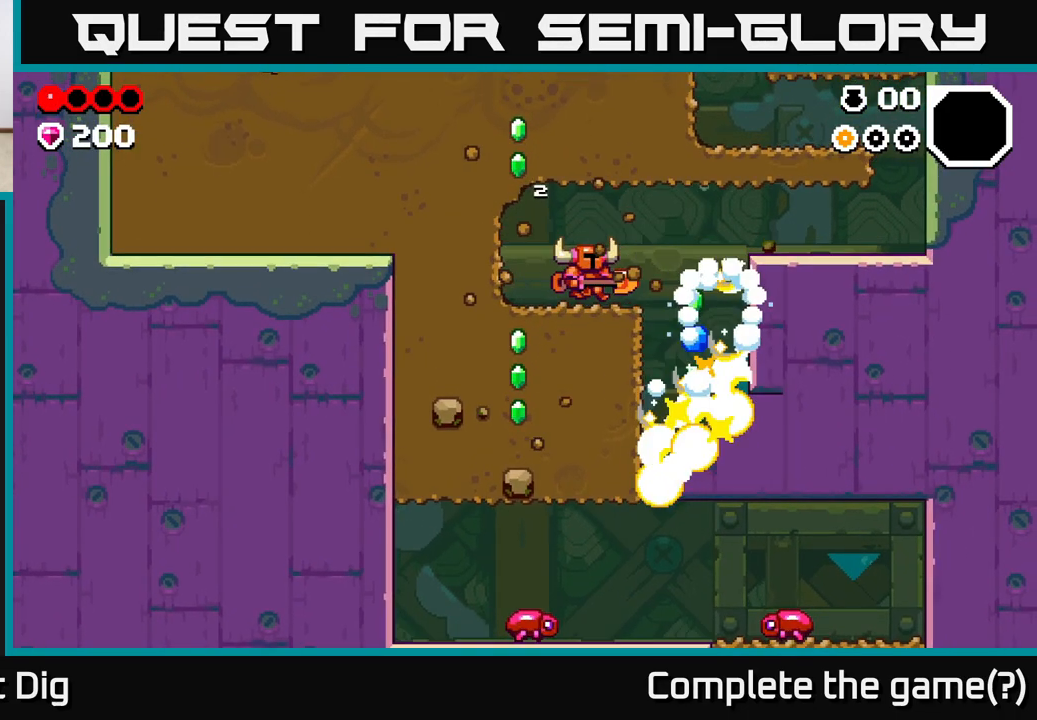
{"buttons": [], "left_stick": "right", "right_stick": "center", "events": [[150, "left_stick", "left"], [450, "left_stick", "right"]]}
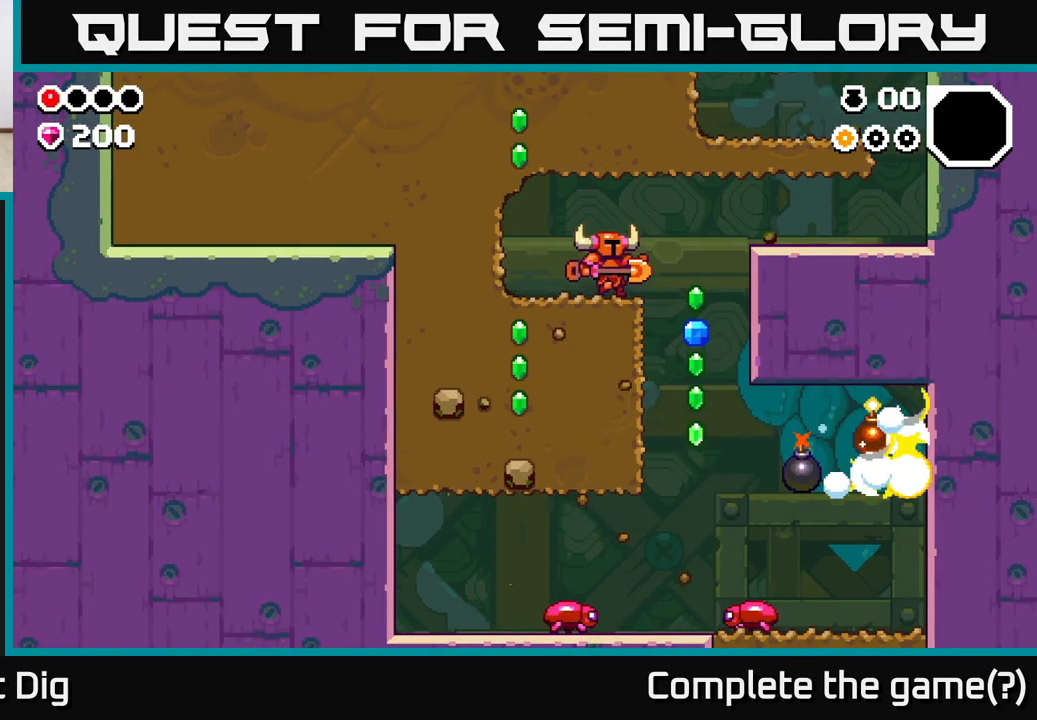
{"buttons": [], "left_stick": "right", "right_stick": "center", "events": [[133, "left_stick", "center"], [250, "left_stick", "right"]]}
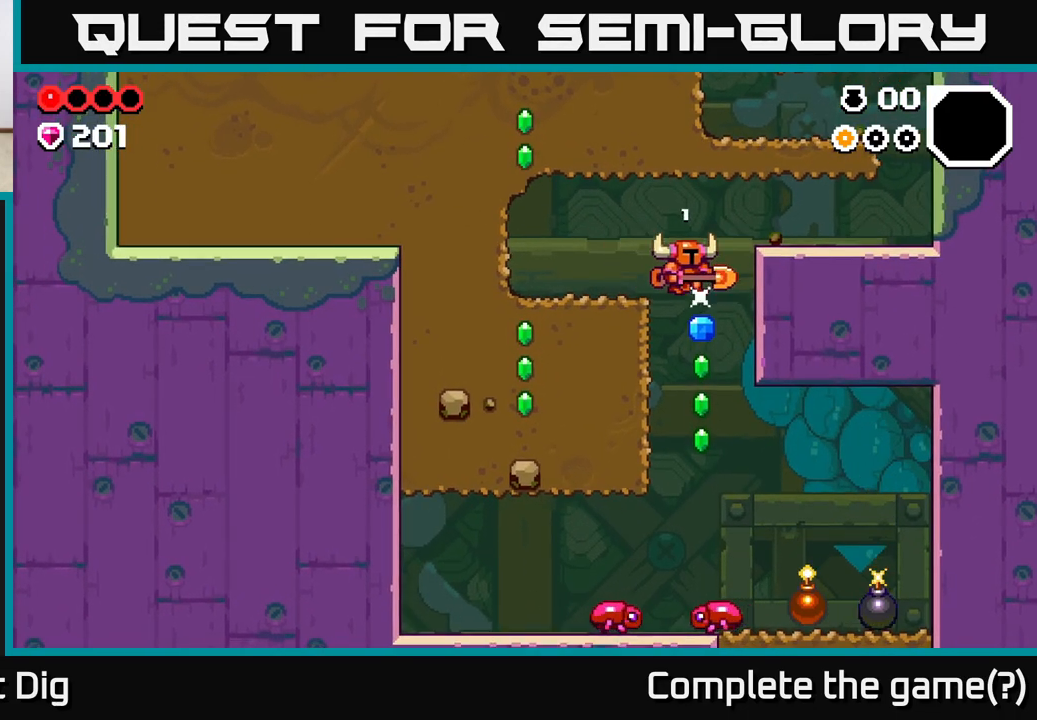
{"buttons": ["A"], "left_stick": "down-left", "right_stick": "center", "events": [[83, "left_stick", "down-left"], [483, "A", "down"]]}
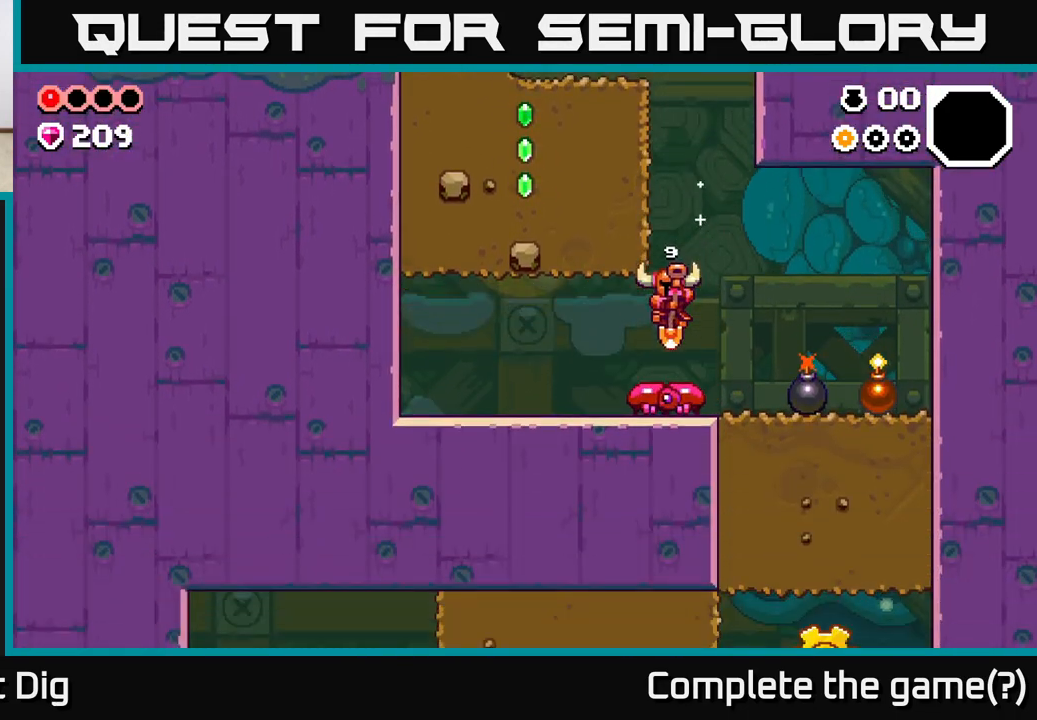
{"buttons": [], "left_stick": "right", "right_stick": "center", "events": [[17, "left_stick", "left"], [133, "left_stick", "center"], [167, "A", "up"], [233, "left_stick", "left"], [500, "left_stick", "right"]]}
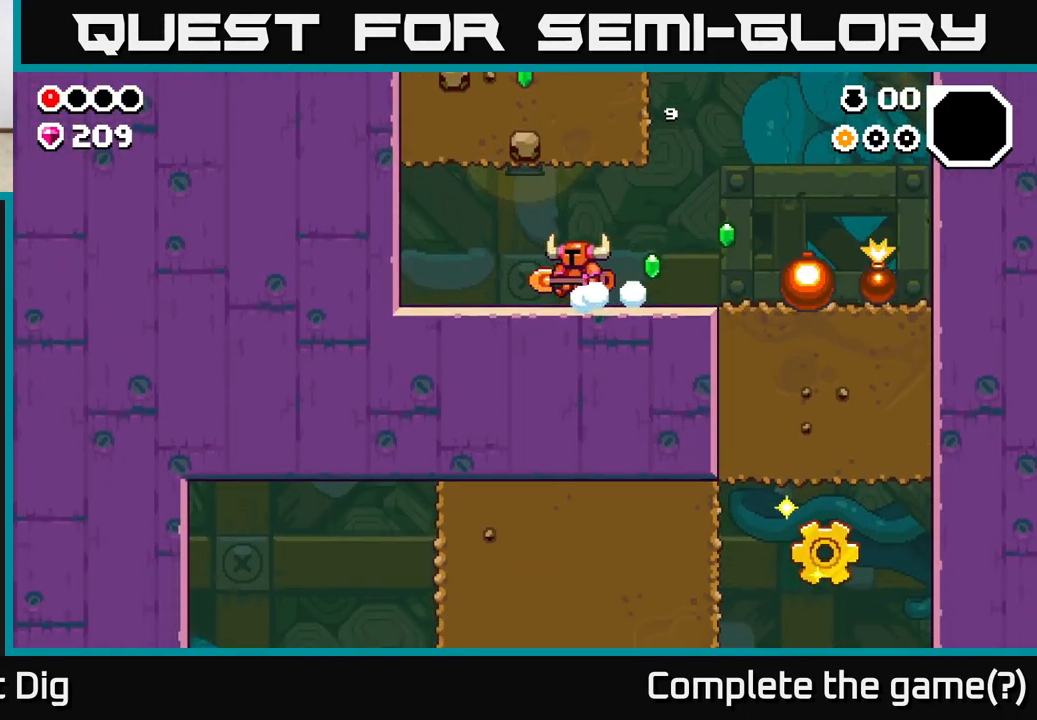
{"buttons": [], "left_stick": "left", "right_stick": "center", "events": [[367, "left_stick", "left"]]}
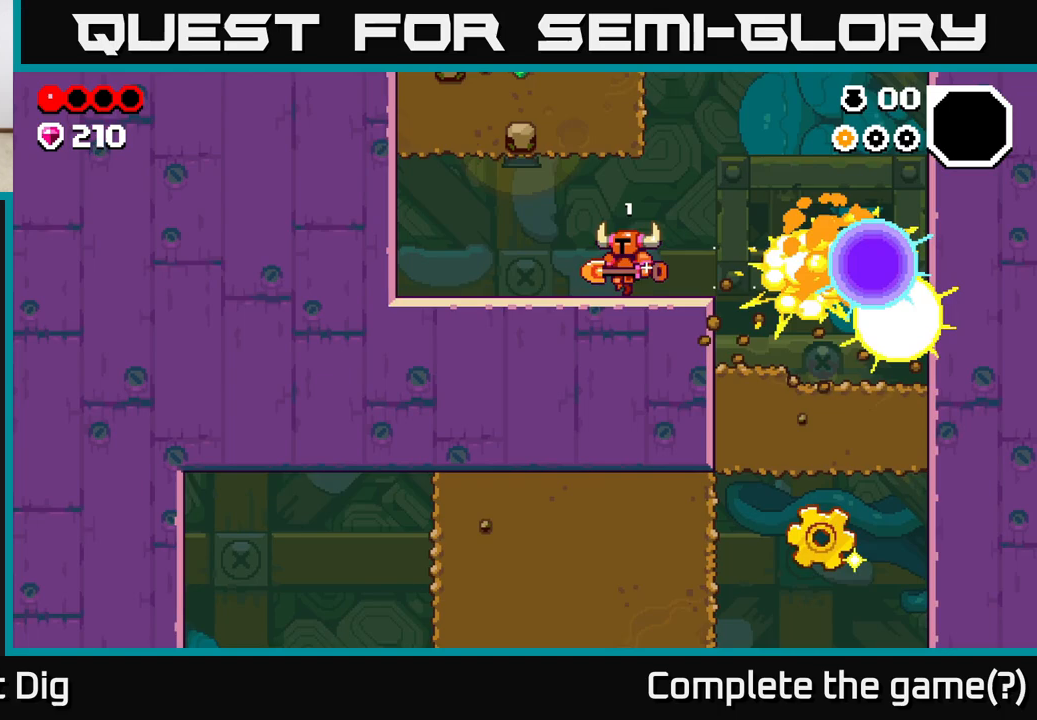
{"buttons": [], "left_stick": "right", "right_stick": "center", "events": [[200, "left_stick", "right"]]}
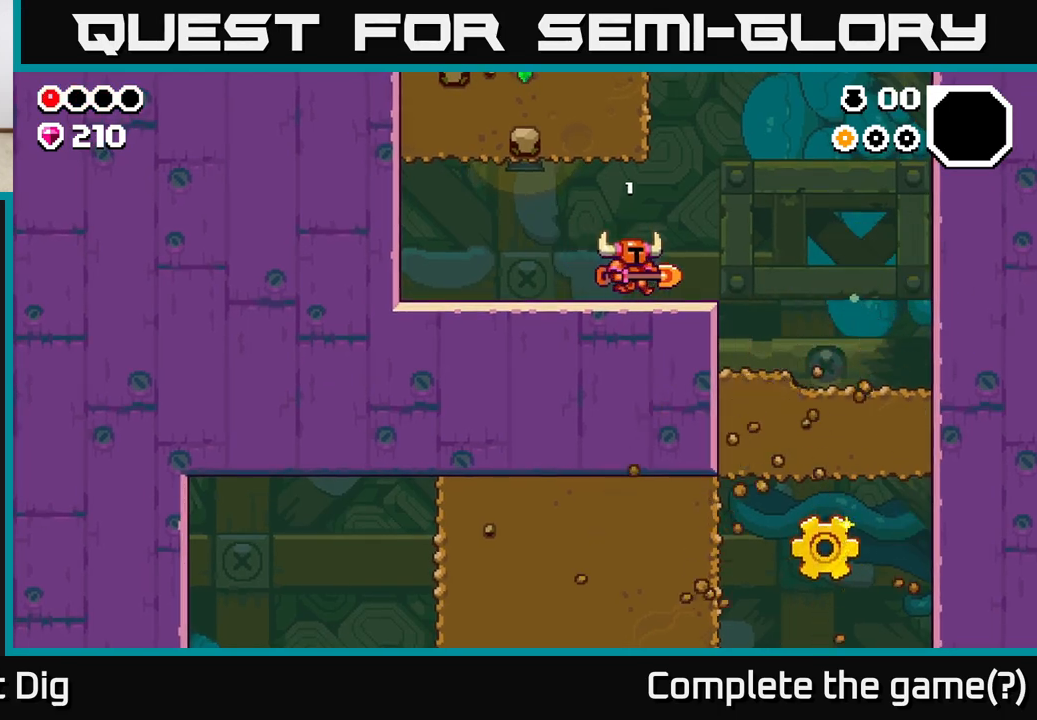
{"buttons": [], "left_stick": "right", "right_stick": "center", "events": []}
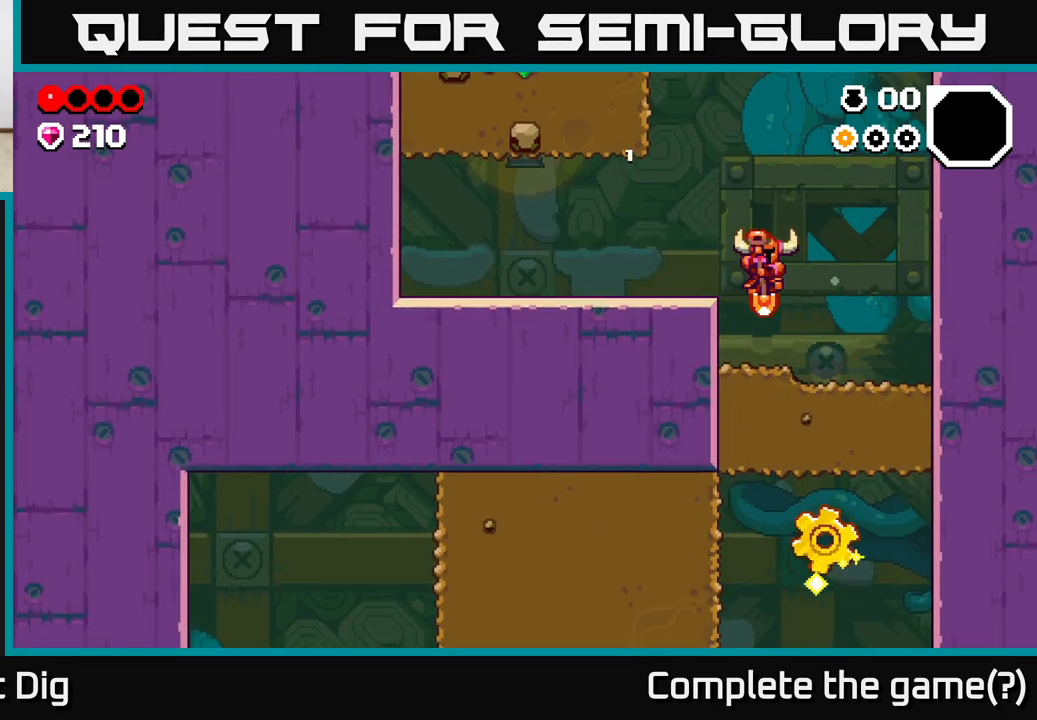
{"buttons": [], "left_stick": "down", "right_stick": "center", "events": [[217, "left_stick", "down"], [333, "X", "down"], [467, "X", "up"]]}
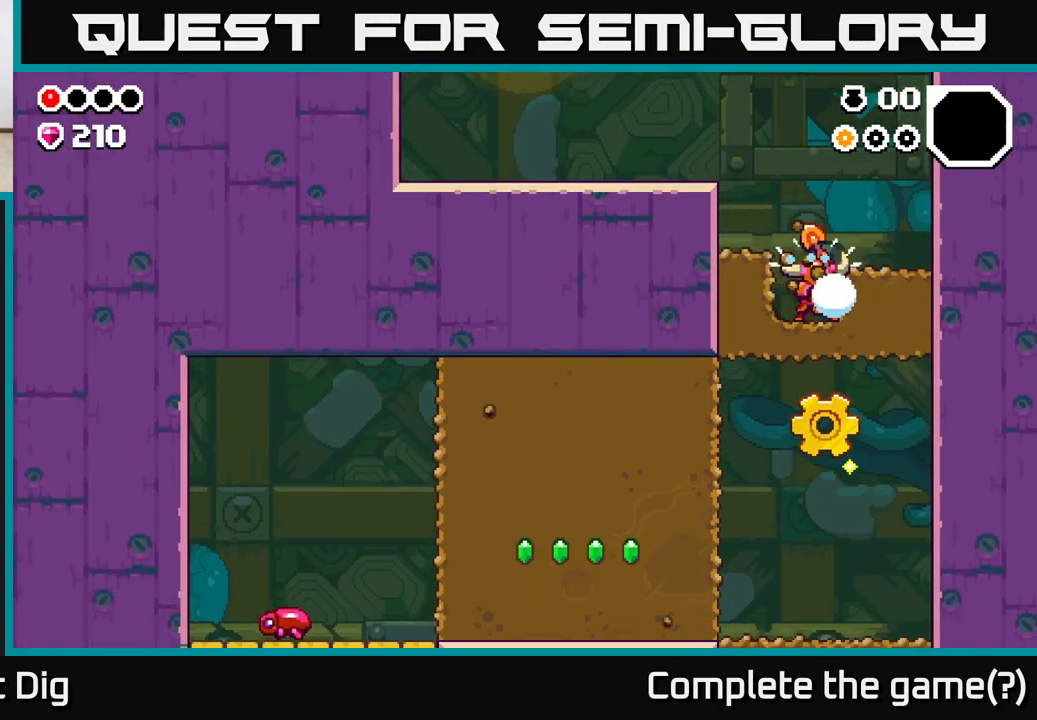
{"buttons": [], "left_stick": "left", "right_stick": "center", "events": [[83, "X", "down"], [200, "X", "up"], [417, "left_stick", "left"]]}
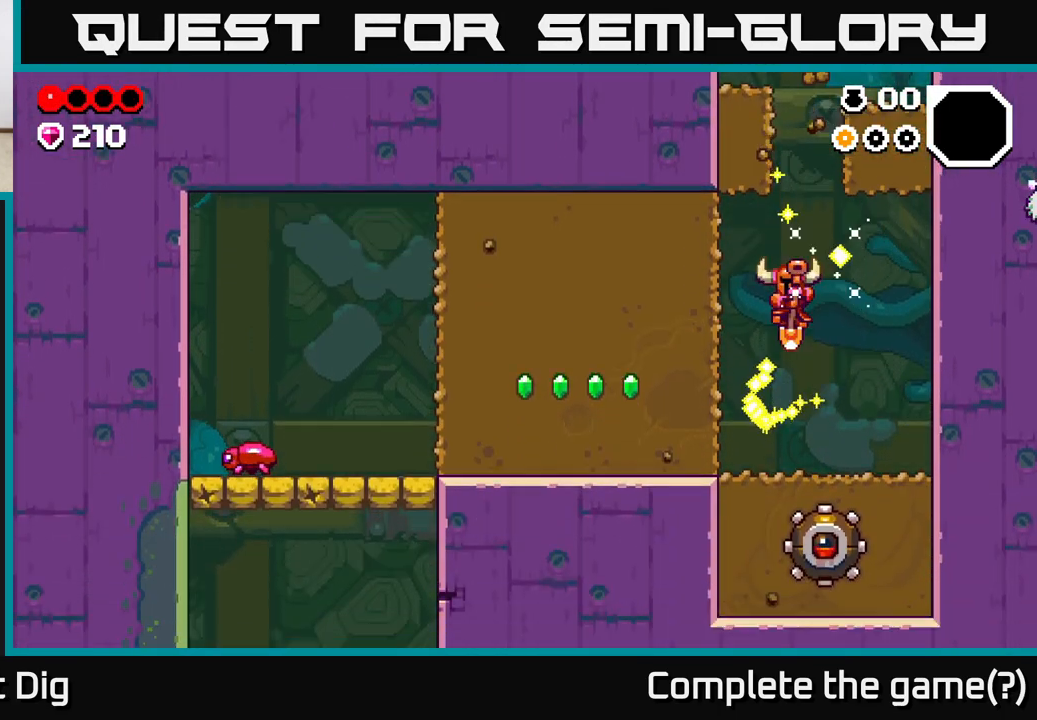
{"buttons": [], "left_stick": "left", "right_stick": "center", "events": [[217, "left_stick", "center"], [300, "A", "down"], [333, "left_stick", "left"], [350, "X", "down"], [383, "A", "up"], [417, "X", "up"]]}
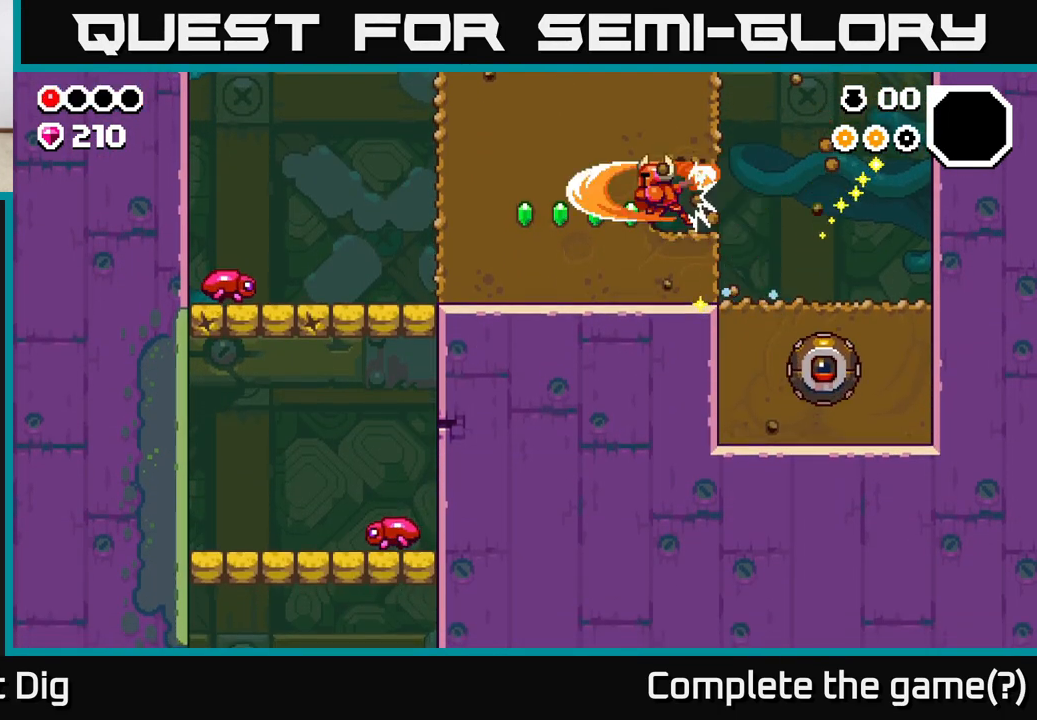
{"buttons": [], "left_stick": "left", "right_stick": "center", "events": [[100, "X", "down"], [200, "X", "up"], [300, "X", "down"], [417, "X", "up"]]}